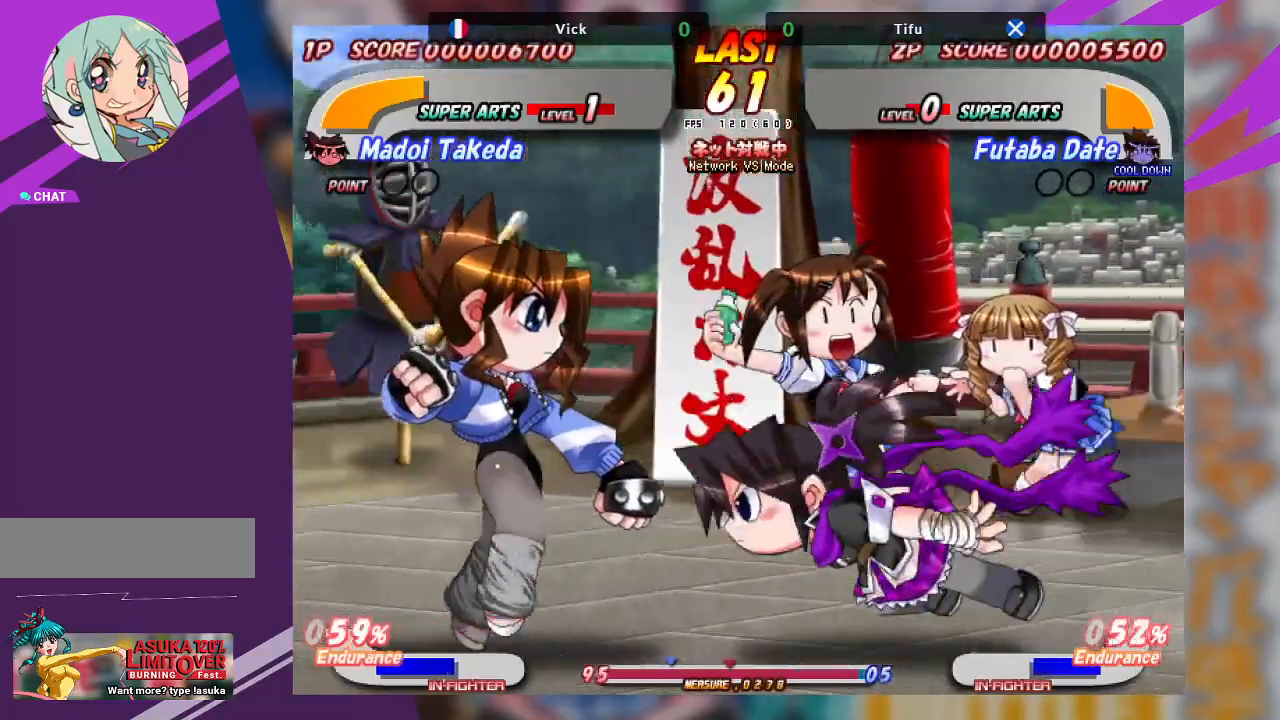
Gameplay with a controller (arcade stick); each line is a JSON object with the inputs held at the frame after it (dt_ms = milliseconds from this image to that frame). "events" lists button and stick changes between this image and that frame as [ms after this image, input, new state], when the widget could be followed in between. Not read: L3 R3 other_buttons.
{"dt_ms": 500, "buttons": ["CROSS"], "left_stick": "left", "events": [[317, "CROSS", "up"], [400, "TRIANGLE", "down"], [450, "CROSS", "down"], [467, "TRIANGLE", "up"]]}
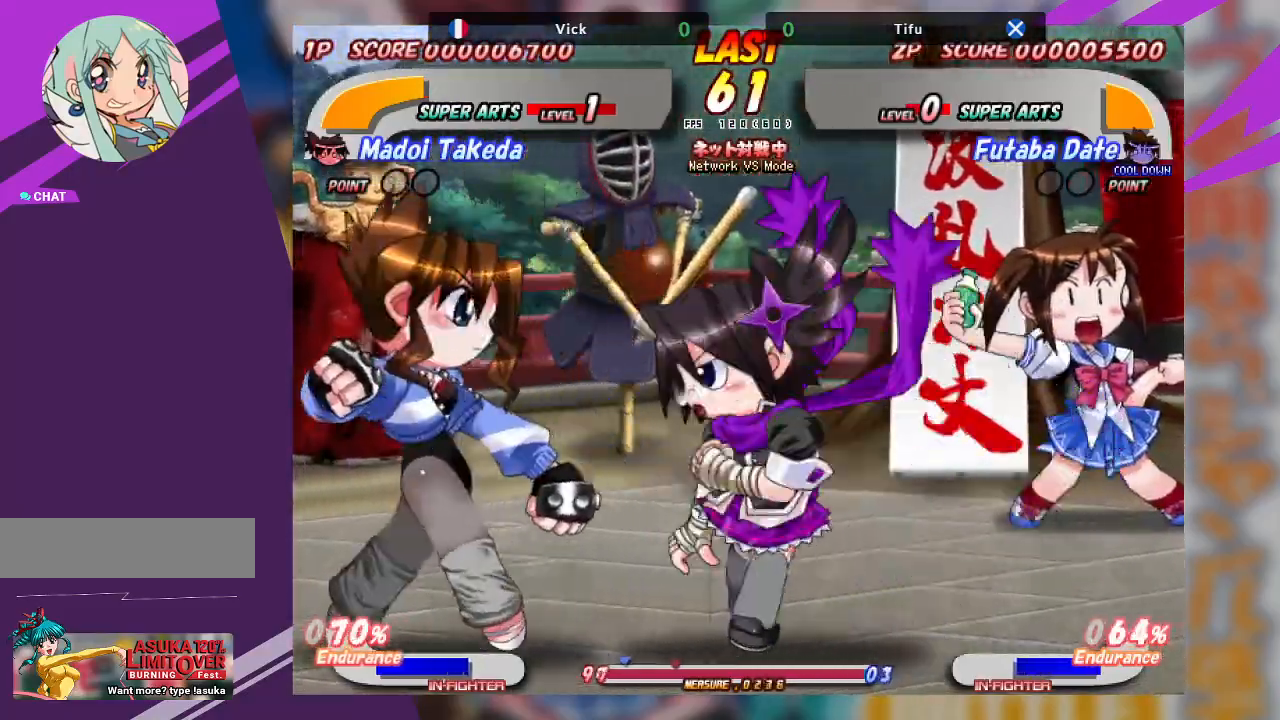
{"dt_ms": 500, "buttons": ["TRIANGLE"], "left_stick": "left", "events": [[183, "CROSS", "up"], [267, "TRIANGLE", "down"], [383, "TRIANGLE", "up"], [467, "TRIANGLE", "down"]]}
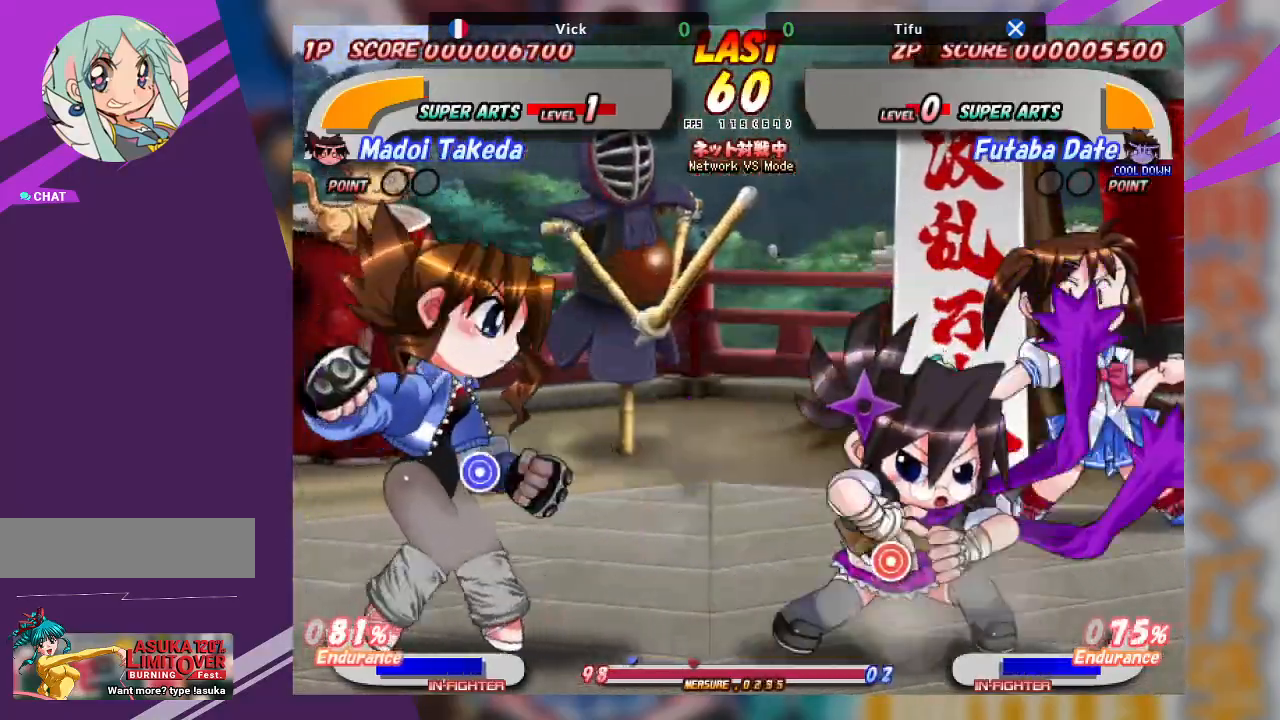
{"dt_ms": 500, "buttons": [], "left_stick": "left", "events": [[67, "TRIANGLE", "up"], [200, "TRIANGLE", "down"], [300, "TRIANGLE", "up"], [350, "TRIANGLE", "down"], [500, "TRIANGLE", "up"]]}
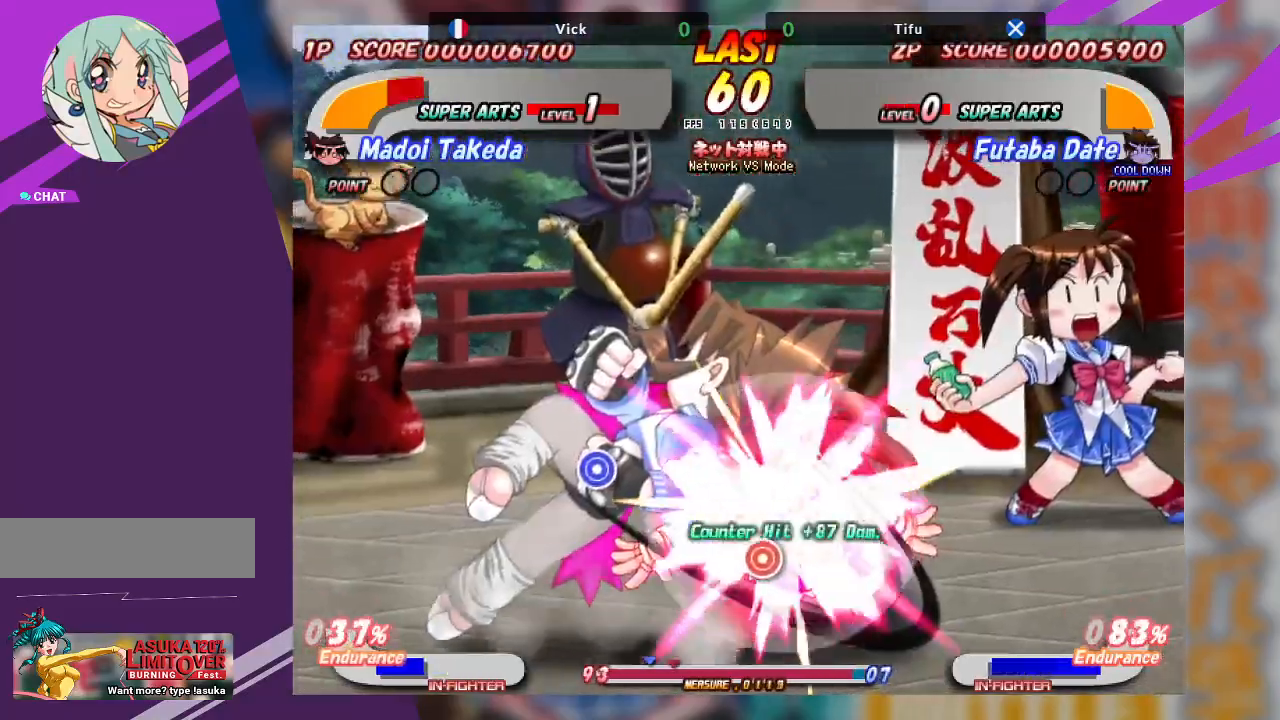
{"dt_ms": 500, "buttons": ["CROSS", "SQUARE"], "left_stick": "center", "events": [[83, "left_stick", "center"], [250, "left_stick", "up"], [267, "CROSS", "down"], [400, "left_stick", "center"], [433, "CROSS", "up"], [483, "CROSS", "down"], [483, "SQUARE", "down"]]}
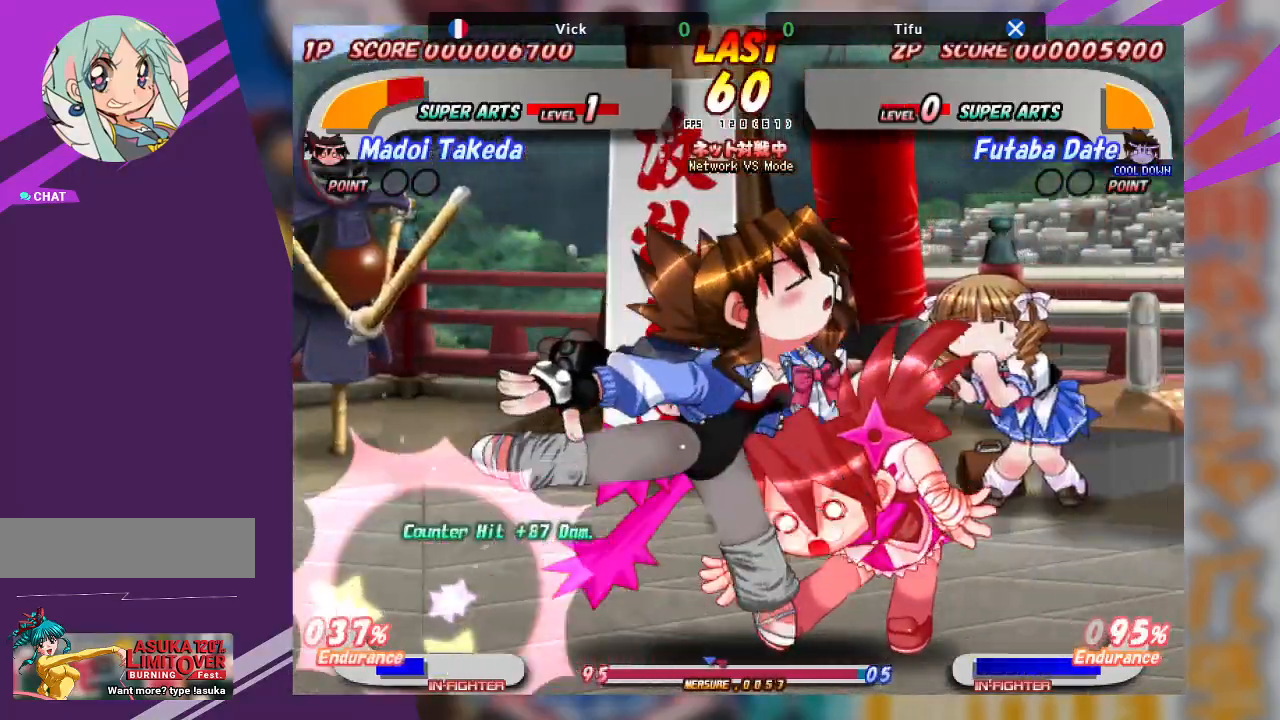
{"dt_ms": 500, "buttons": [], "left_stick": "left", "events": [[117, "SQUARE", "up"], [133, "CROSS", "up"], [200, "CROSS", "down"], [217, "SQUARE", "down"], [217, "left_stick", "left"], [300, "CROSS", "up"], [350, "CROSS", "down"], [350, "SQUARE", "up"], [383, "SQUARE", "down"], [483, "CROSS", "up"], [483, "SQUARE", "up"]]}
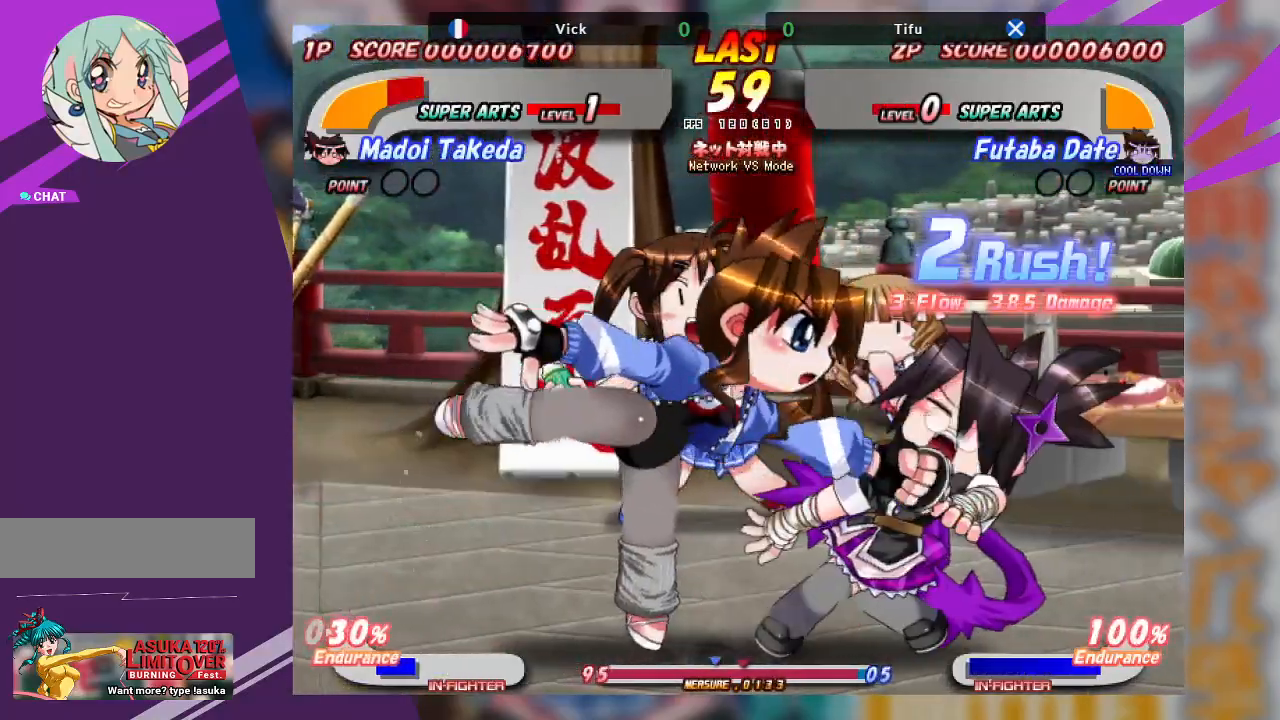
{"dt_ms": 500, "buttons": ["CROSS"], "left_stick": "left", "events": [[83, "CROSS", "down"], [117, "SQUARE", "down"], [200, "SQUARE", "up"]]}
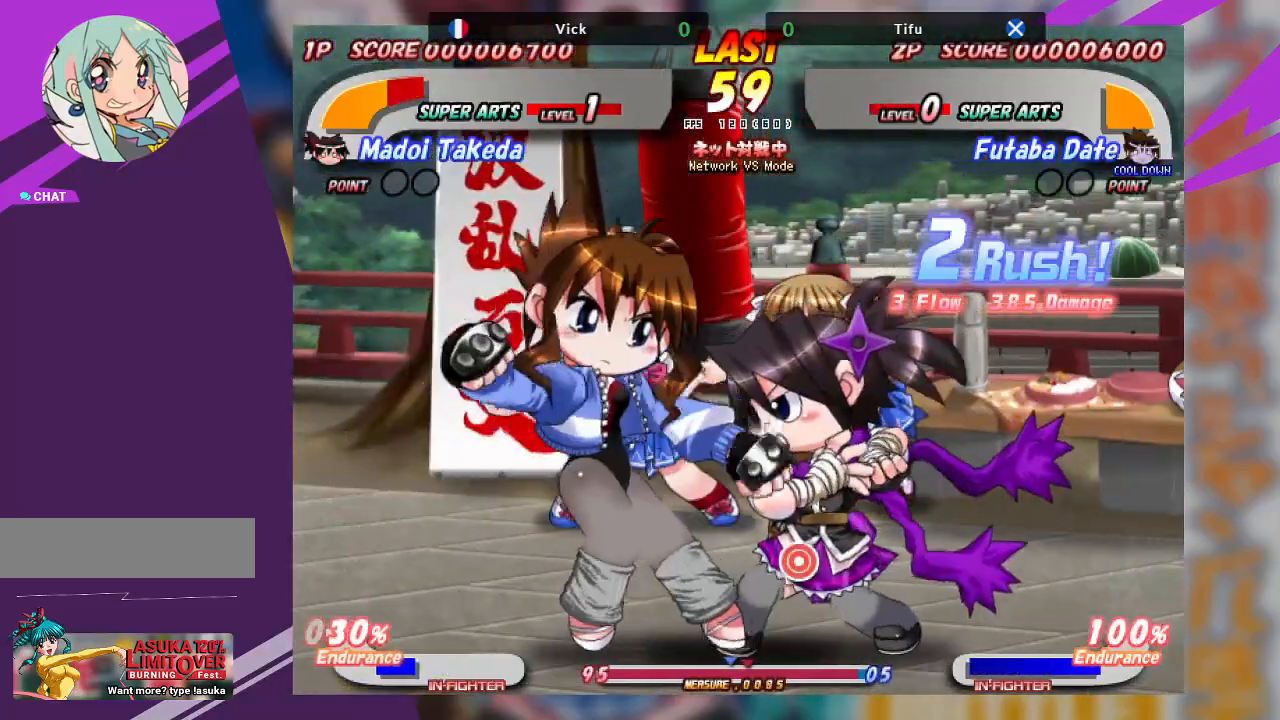
{"dt_ms": 500, "buttons": ["CROSS"], "left_stick": "center", "events": [[117, "left_stick", "center"]]}
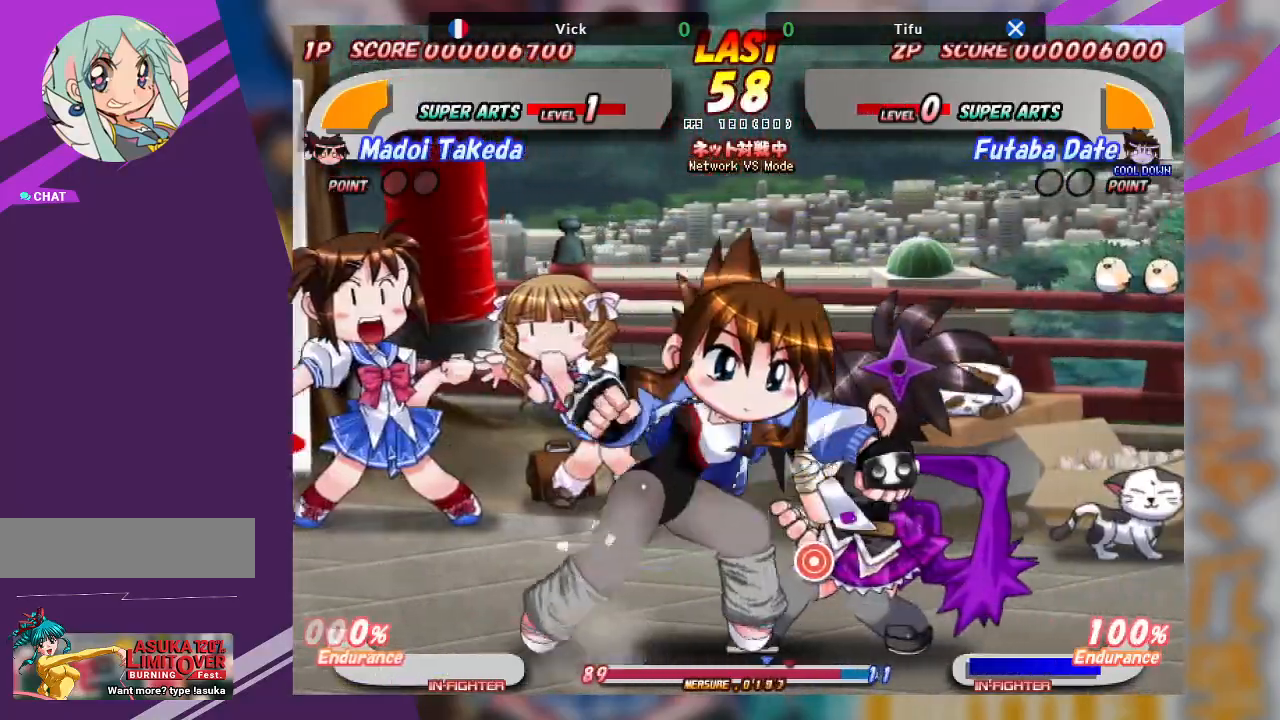
{"dt_ms": 500, "buttons": [], "left_stick": "down", "events": [[100, "CROSS", "up"], [250, "left_stick", "down"], [283, "TRIANGLE", "down"], [300, "SQUARE", "down"], [433, "SQUARE", "up"], [467, "TRIANGLE", "up"]]}
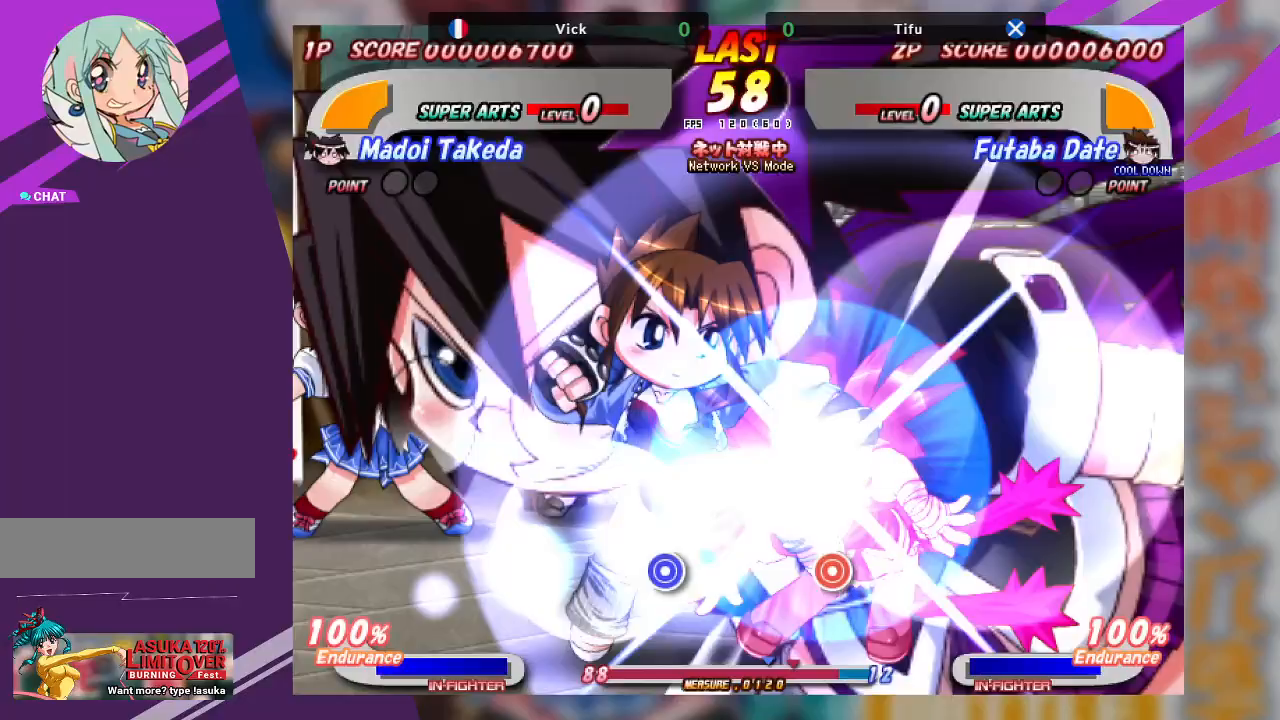
{"dt_ms": 500, "buttons": [], "left_stick": "center", "events": [[167, "left_stick", "center"]]}
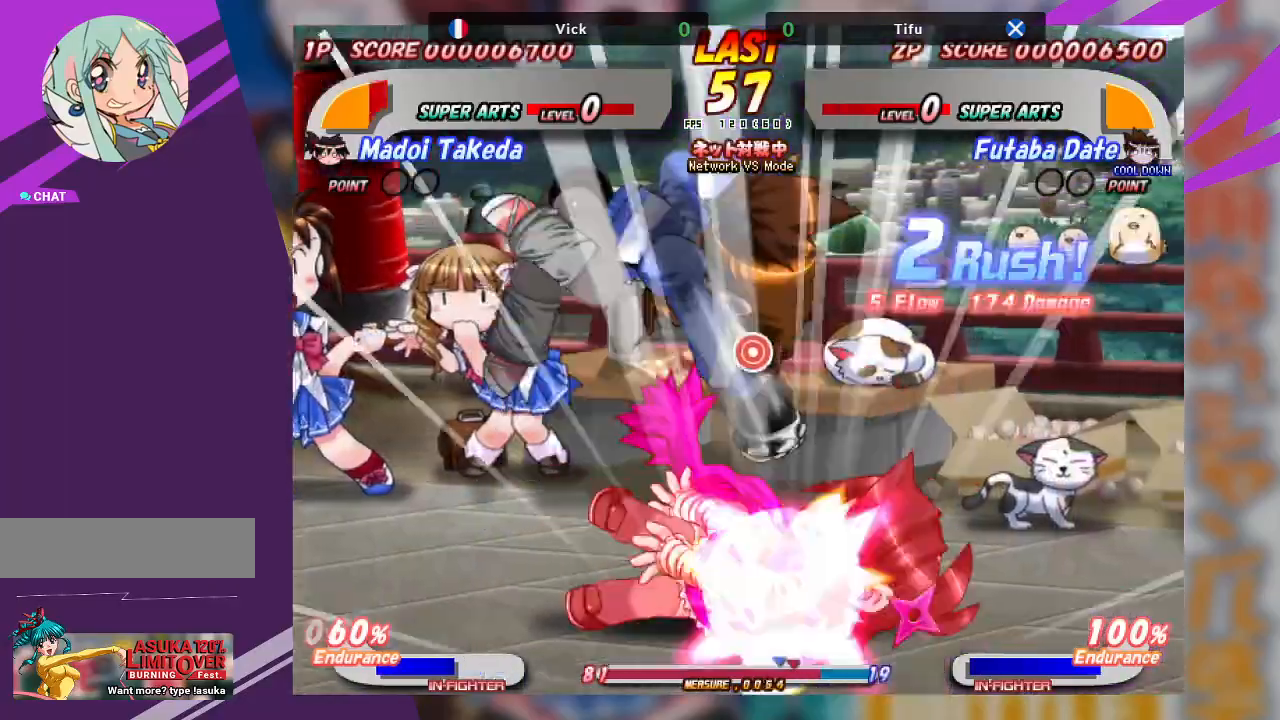
{"dt_ms": 500, "buttons": ["CROSS"], "left_stick": "up", "events": [[250, "CROSS", "down"], [367, "CROSS", "up"], [433, "CROSS", "down"], [433, "left_stick", "up"]]}
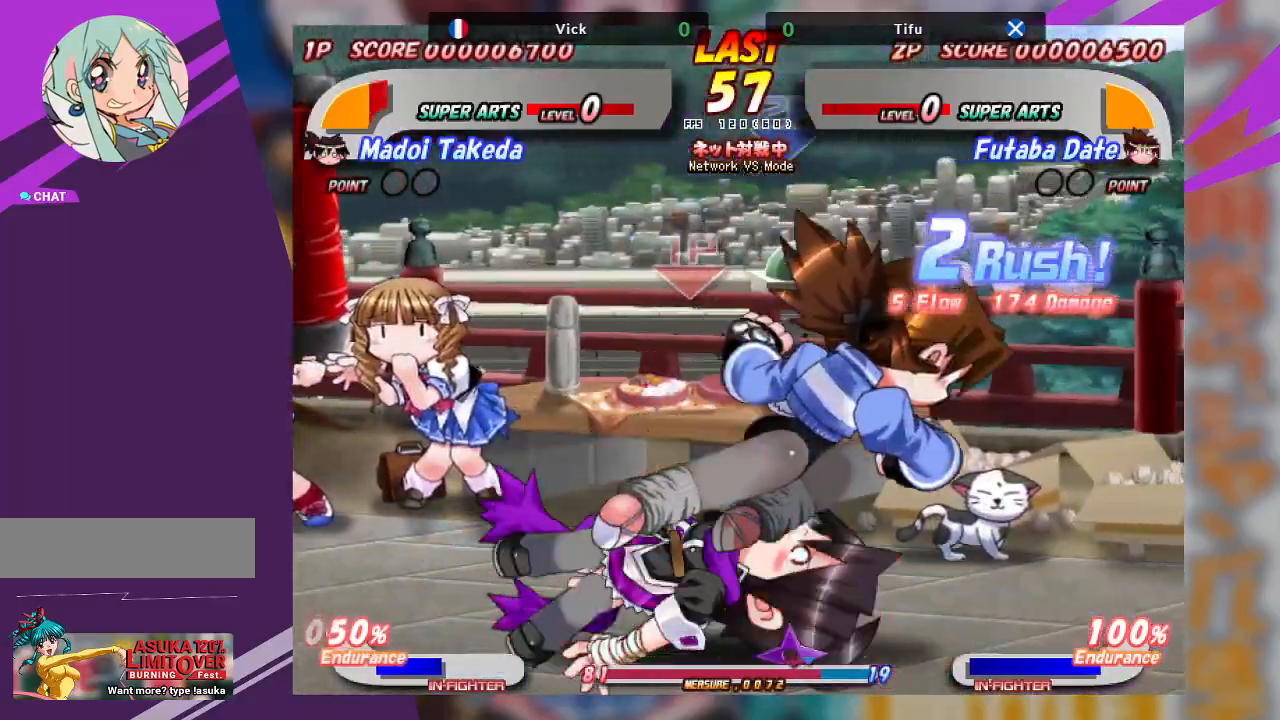
{"dt_ms": 500, "buttons": [], "left_stick": "center", "events": [[67, "CROSS", "up"], [100, "CROSS", "down"], [133, "SQUARE", "down"], [183, "SQUARE", "up"], [200, "CROSS", "up"], [233, "CROSS", "down"], [383, "left_stick", "center"], [417, "CROSS", "up"]]}
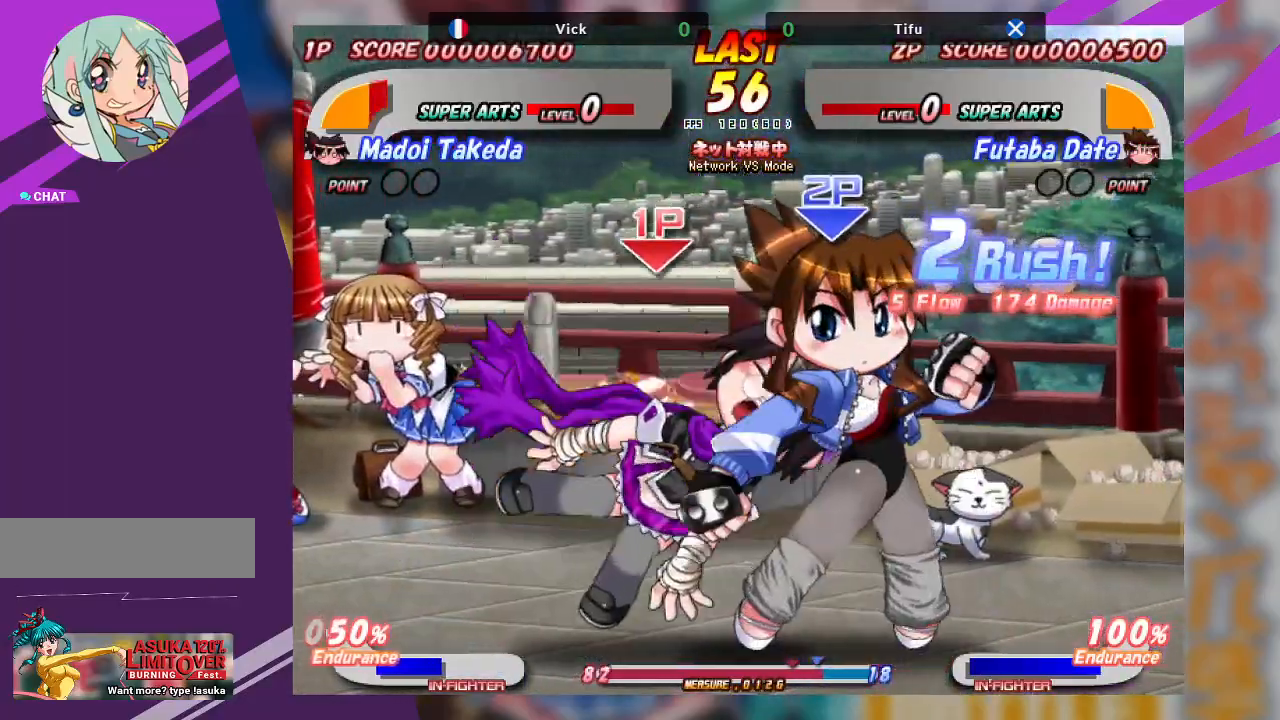
{"dt_ms": 500, "buttons": ["CROSS"], "left_stick": "up", "events": [[217, "left_stick", "up"], [250, "CROSS", "down"], [333, "CROSS", "up"], [383, "CROSS", "down"]]}
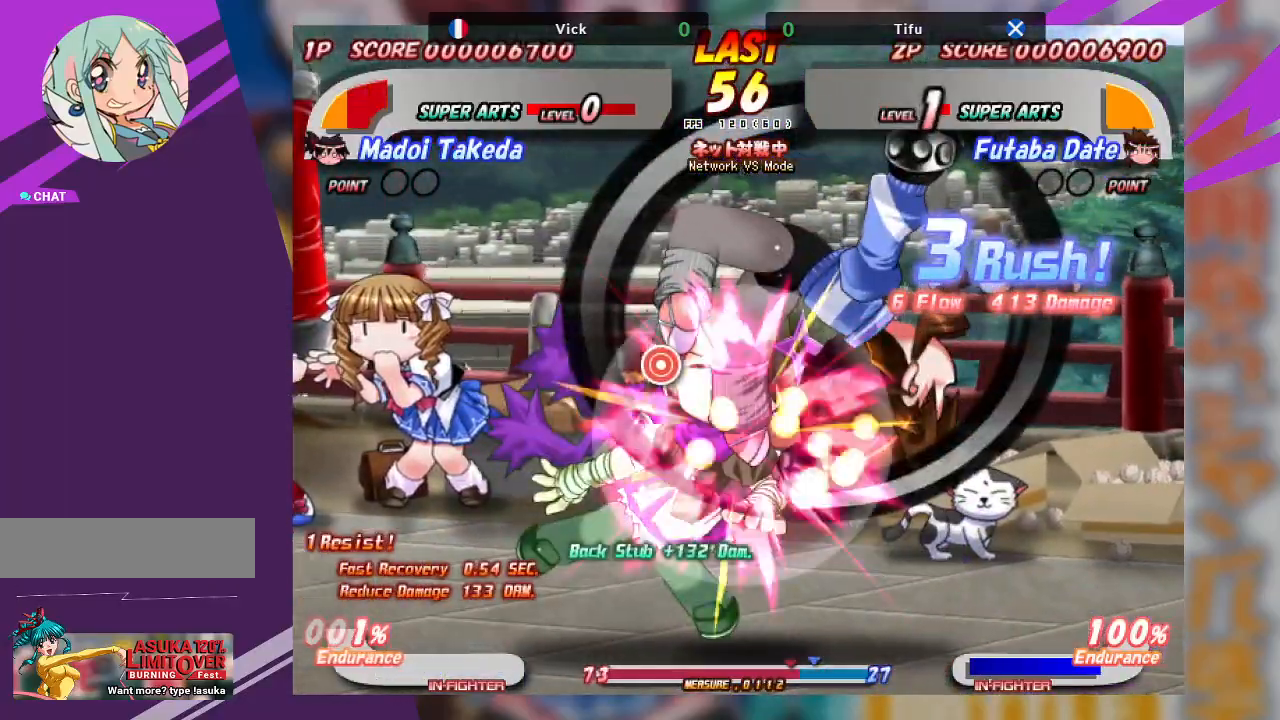
{"dt_ms": 500, "buttons": ["CROSS"], "left_stick": "center", "events": [[133, "CROSS", "up"], [300, "left_stick", "center"], [450, "CROSS", "down"]]}
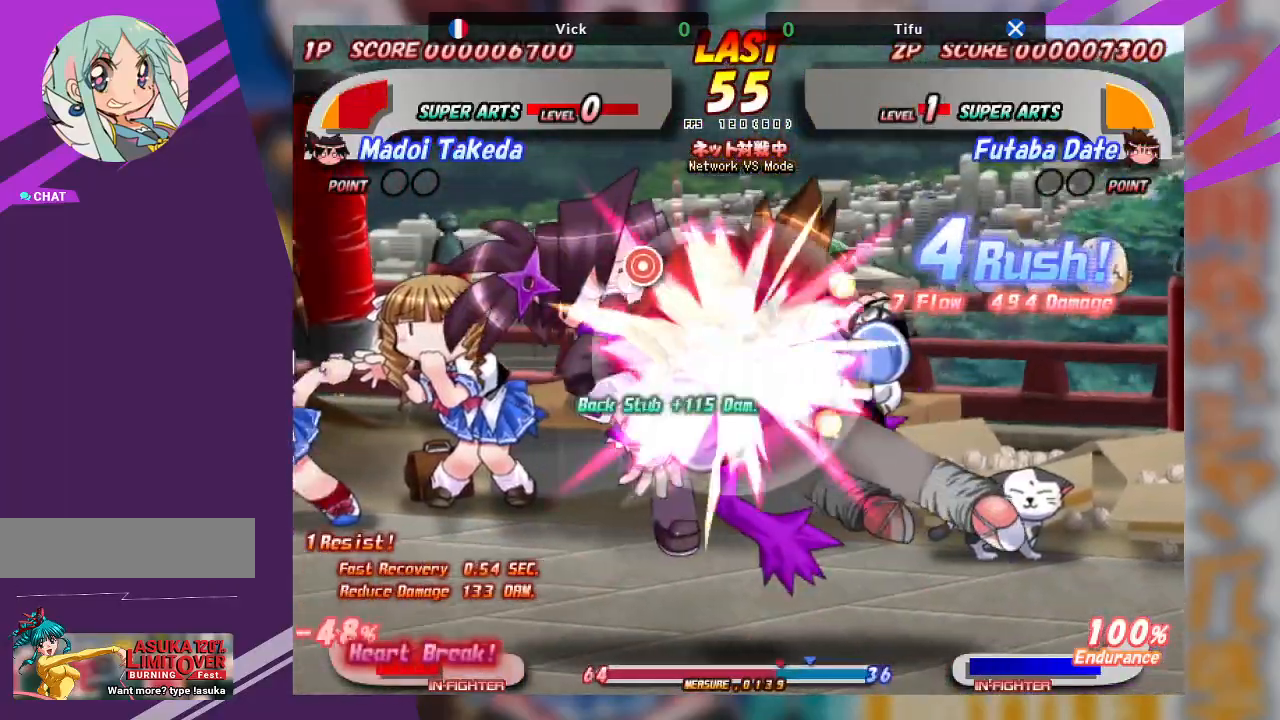
{"dt_ms": 1000, "buttons": ["CROSS"], "left_stick": "left"}
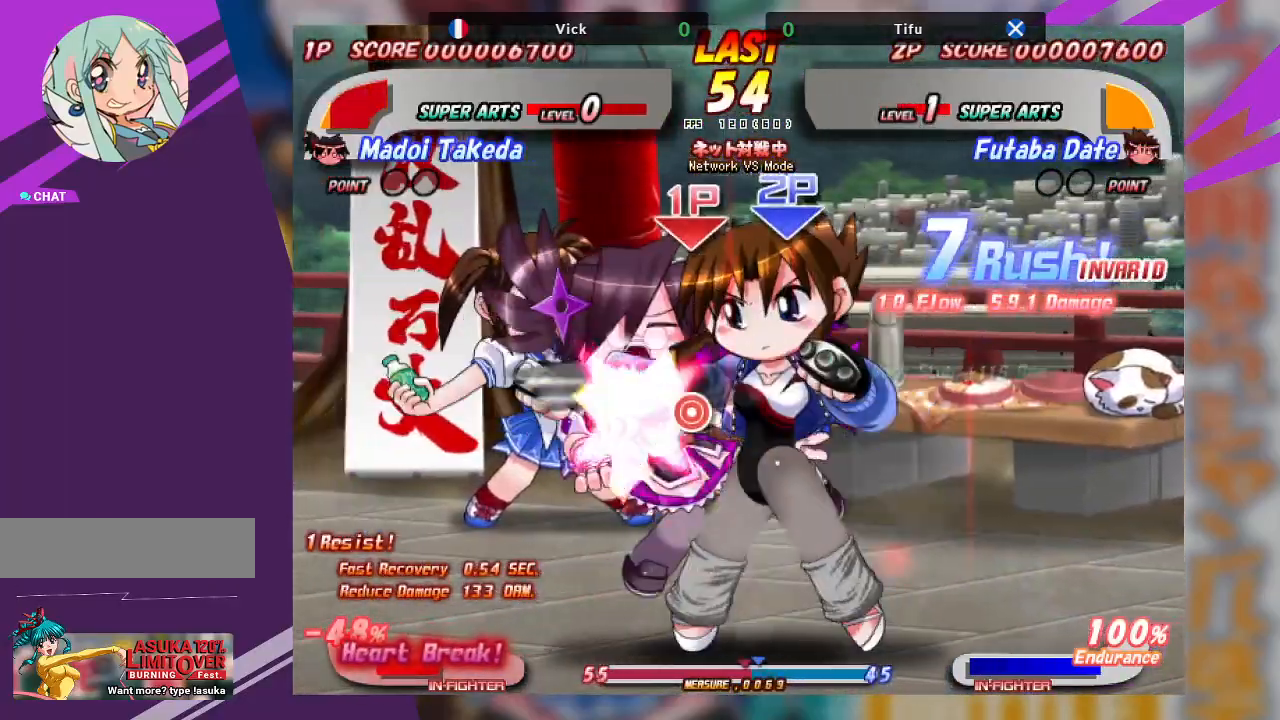
{"dt_ms": 500, "buttons": ["CROSS"], "left_stick": "center", "events": [[300, "left_stick", "center"]]}
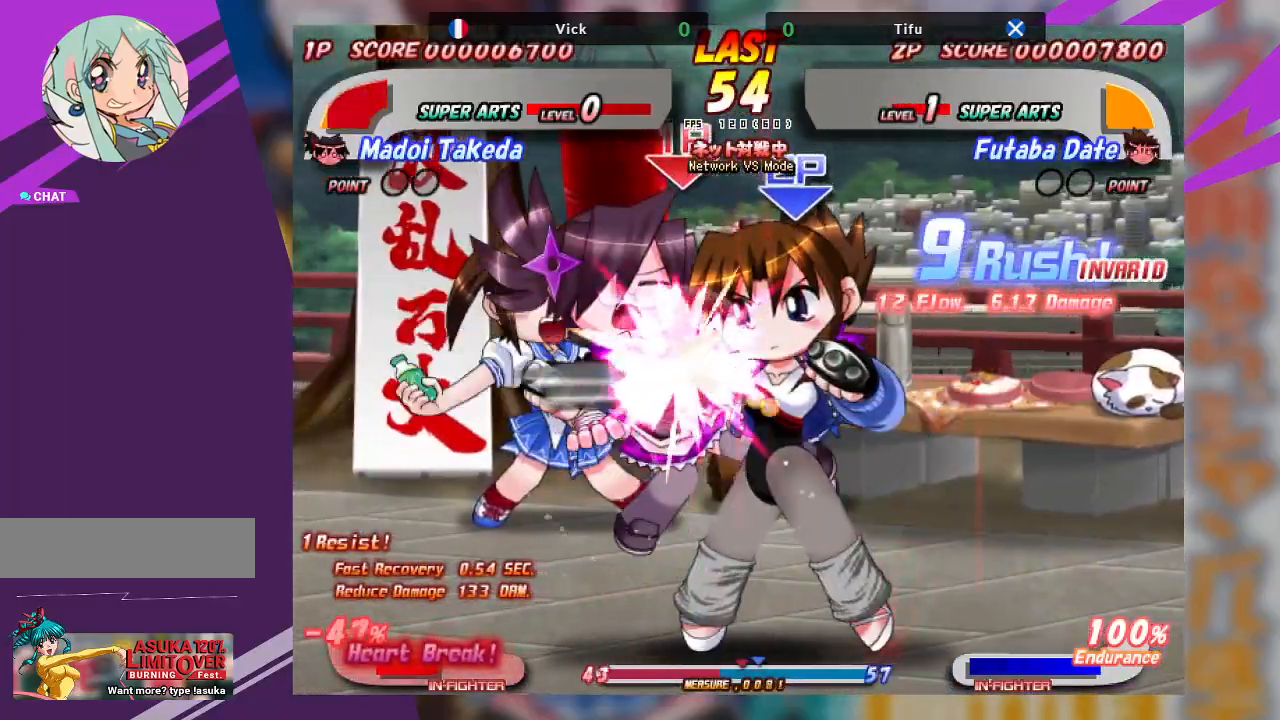
{"dt_ms": 500, "buttons": ["CROSS"], "left_stick": "left", "events": [[267, "left_stick", "left"]]}
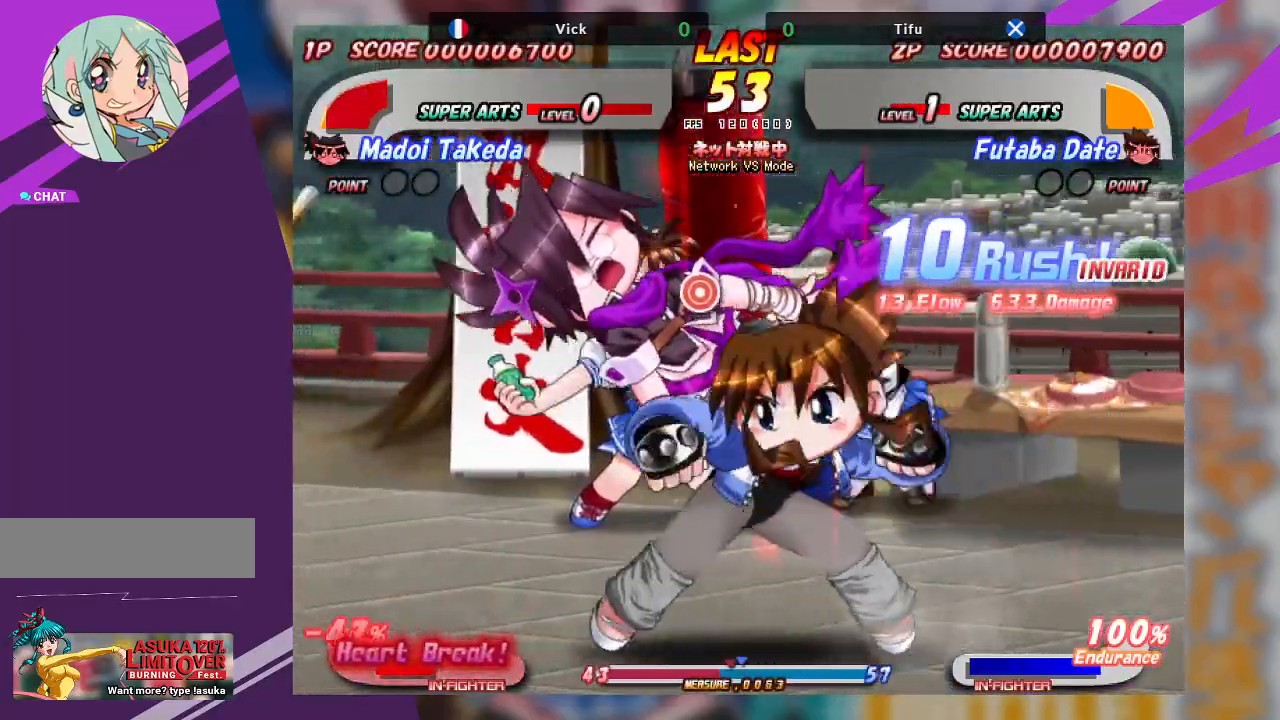
{"dt_ms": 500, "buttons": ["CROSS"], "left_stick": "left", "events": []}
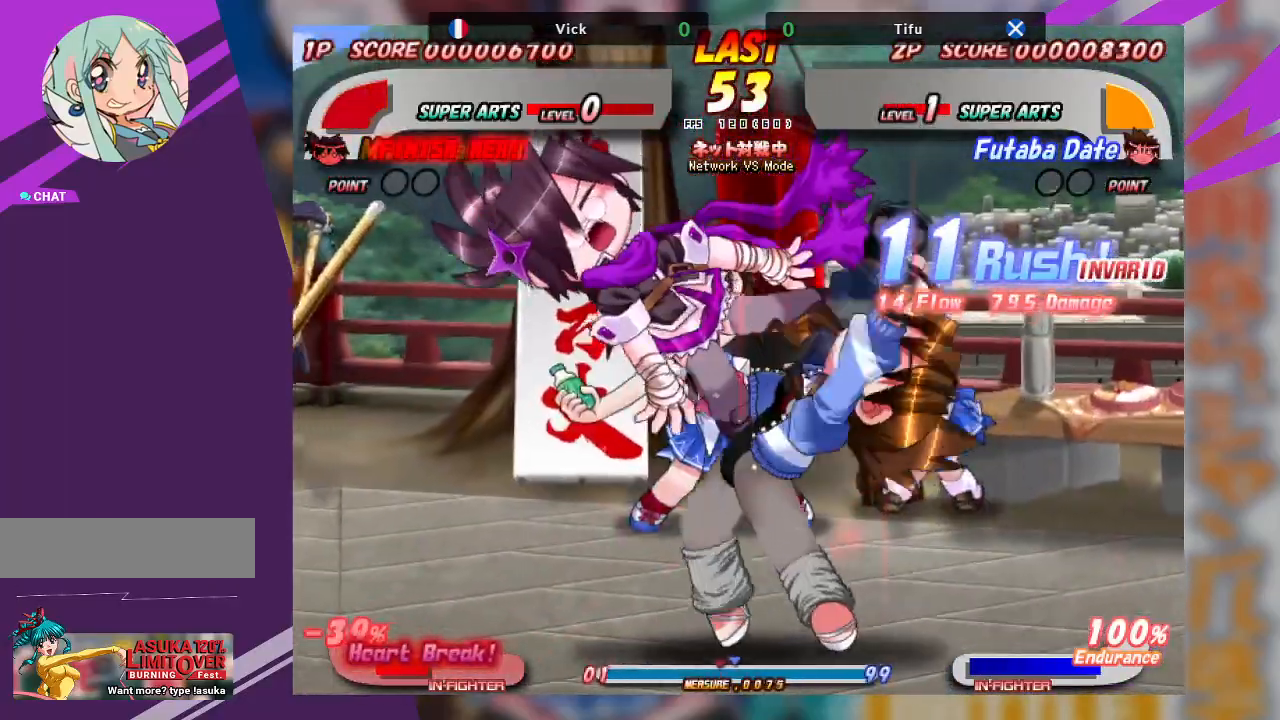
{"dt_ms": 500, "buttons": ["CROSS"], "left_stick": "left", "events": [[117, "CROSS", "up"], [183, "CROSS", "down"]]}
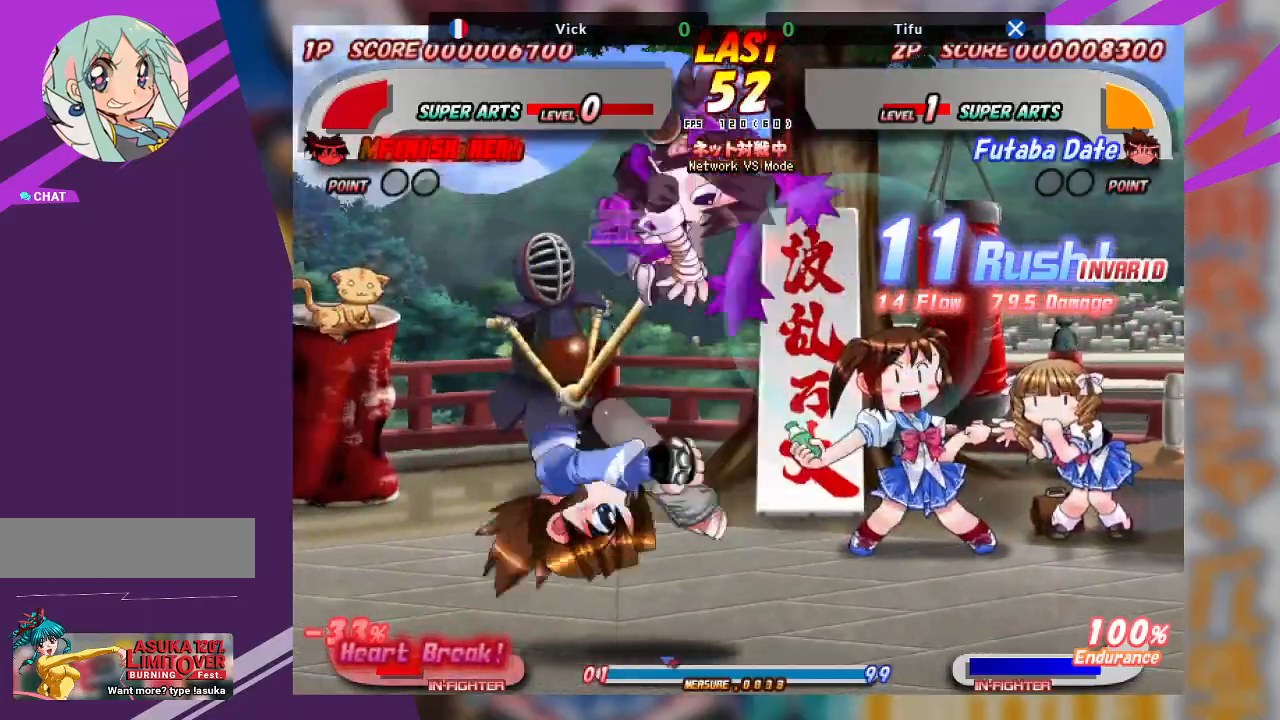
{"dt_ms": 500, "buttons": [], "left_stick": "right", "events": [[283, "CROSS", "up"], [317, "left_stick", "center"], [500, "left_stick", "right"]]}
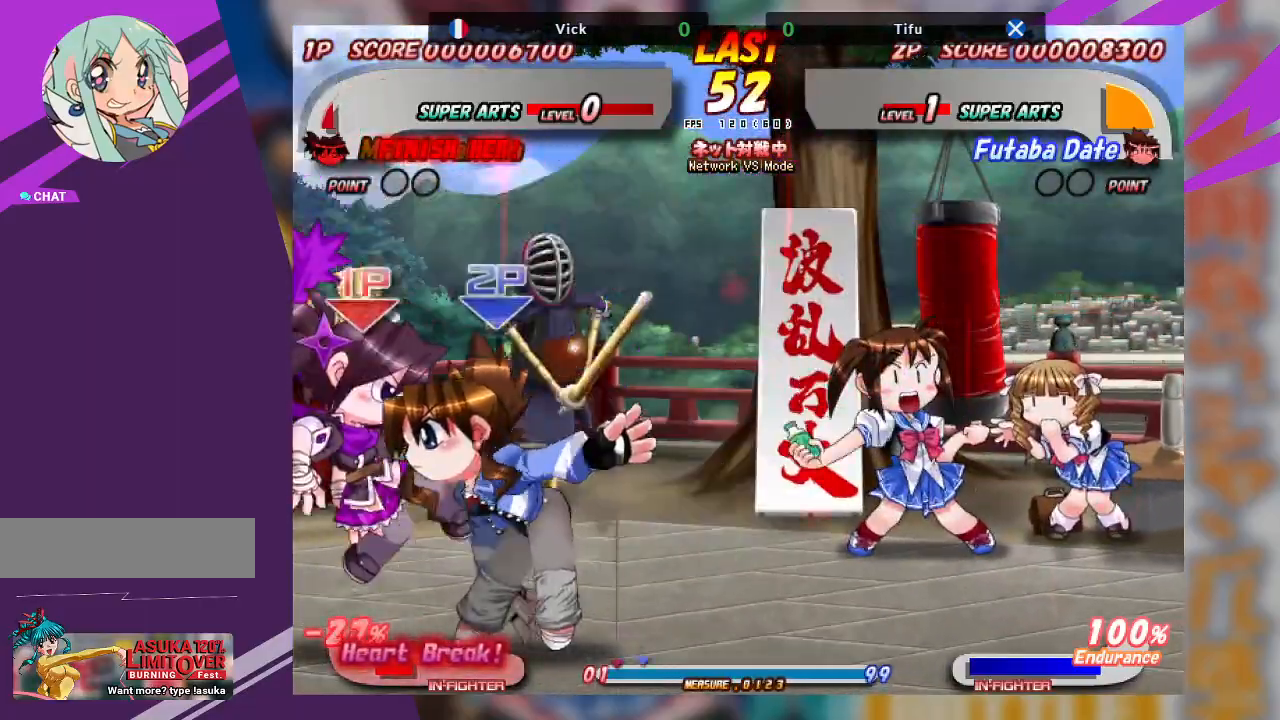
{"dt_ms": 500, "buttons": [], "left_stick": "right", "events": [[100, "CROSS", "down"], [500, "CROSS", "up"]]}
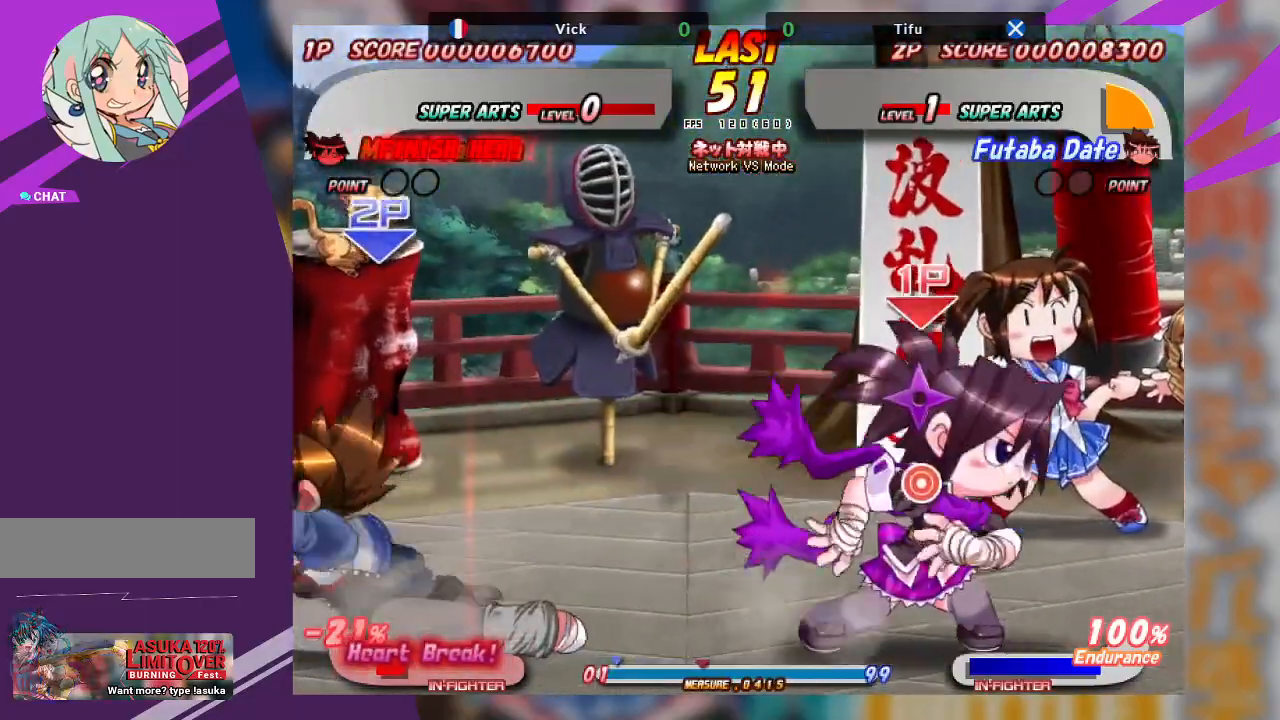
{"dt_ms": 500, "buttons": ["CROSS"], "left_stick": "left", "events": [[200, "left_stick", "center"], [300, "left_stick", "left"], [417, "CROSS", "down"]]}
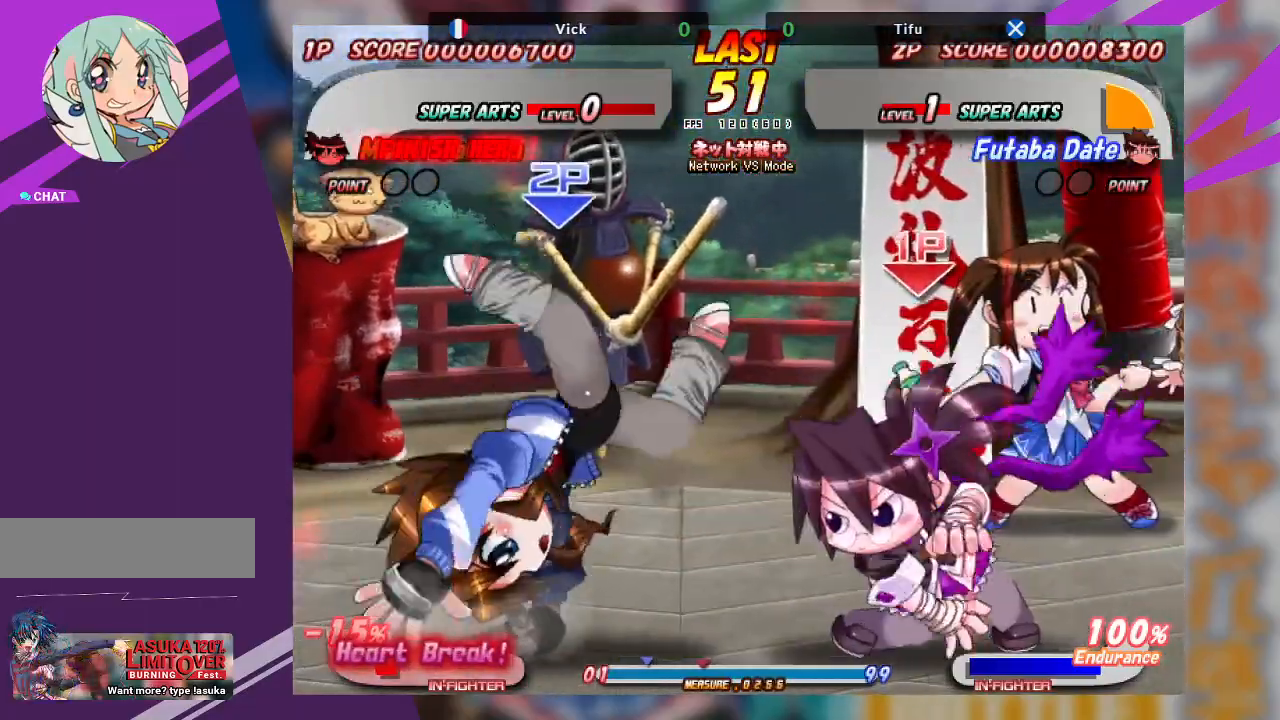
{"dt_ms": 500, "buttons": [], "left_stick": "down-left", "events": [[217, "CROSS", "up"], [250, "TRIANGLE", "down"], [267, "left_stick", "down-left"], [367, "TRIANGLE", "up"], [417, "TRIANGLE", "down"], [500, "TRIANGLE", "up"]]}
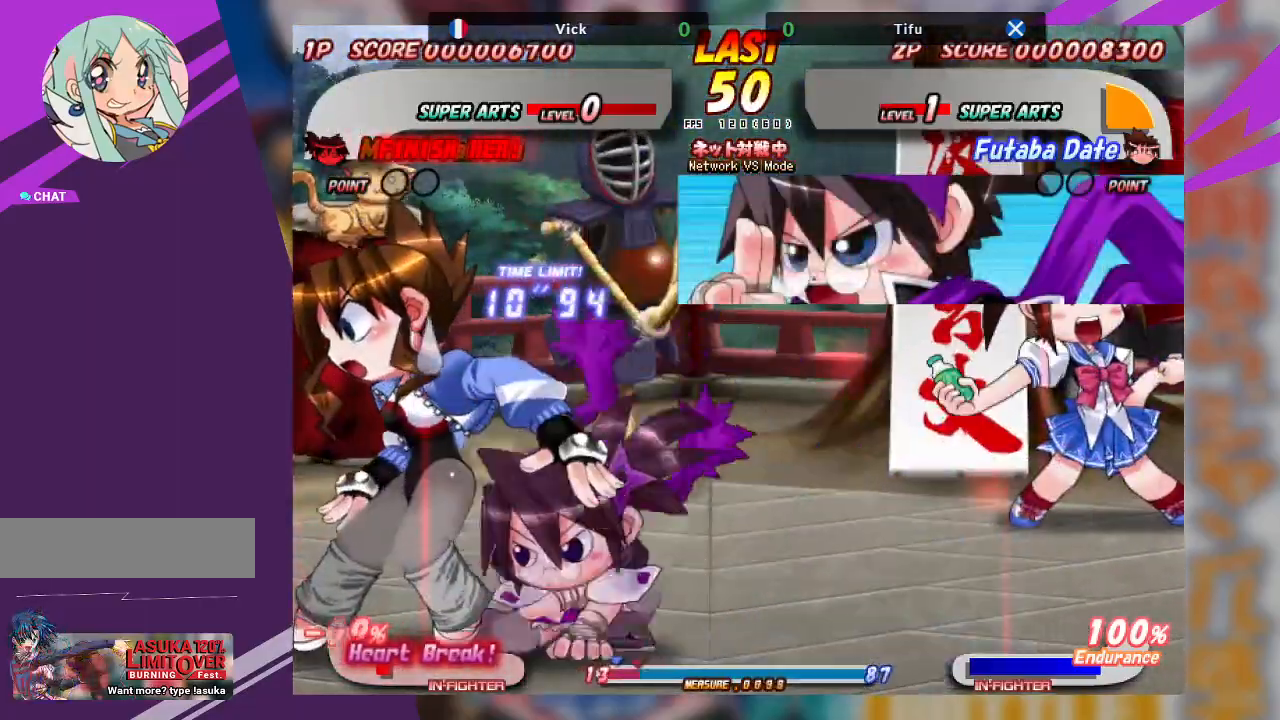
{"dt_ms": 500, "buttons": ["TRIANGLE"], "left_stick": "up", "events": [[33, "TRIANGLE", "down"], [250, "TRIANGLE", "up"], [367, "left_stick", "center"], [450, "TRIANGLE", "down"], [450, "left_stick", "up"]]}